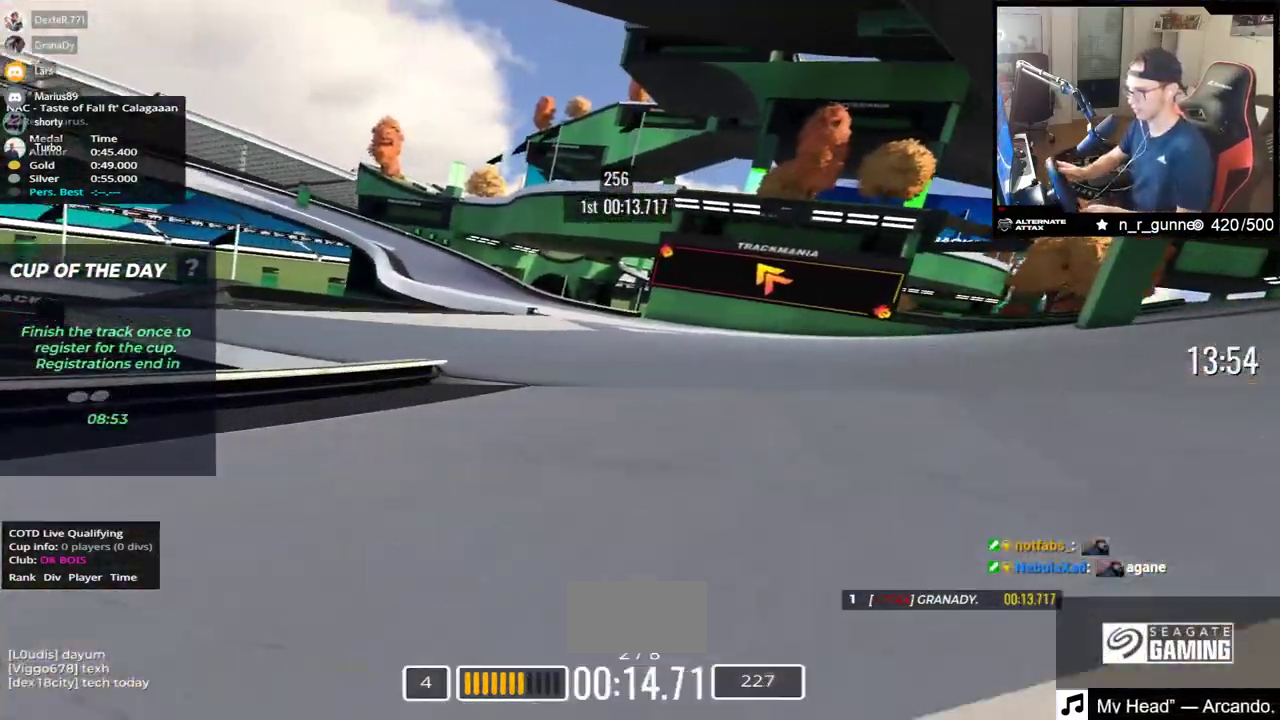
Gameplay with keyboard; each line is a JSON object with the keys held at the frame after it. "events" lists presses ("down") and releases ("up") of "down", "left", "right" and "up" between this image and that frame as [ms after this image, input, new state], when the widget could be followed in between. No other keys are recorded. Mouse input is not recorded.
{"keys": ["left", "up"], "events": [[33, "down", "up"], [50, "right", "down"], [200, "right", "up"], [267, "left", "down"]]}
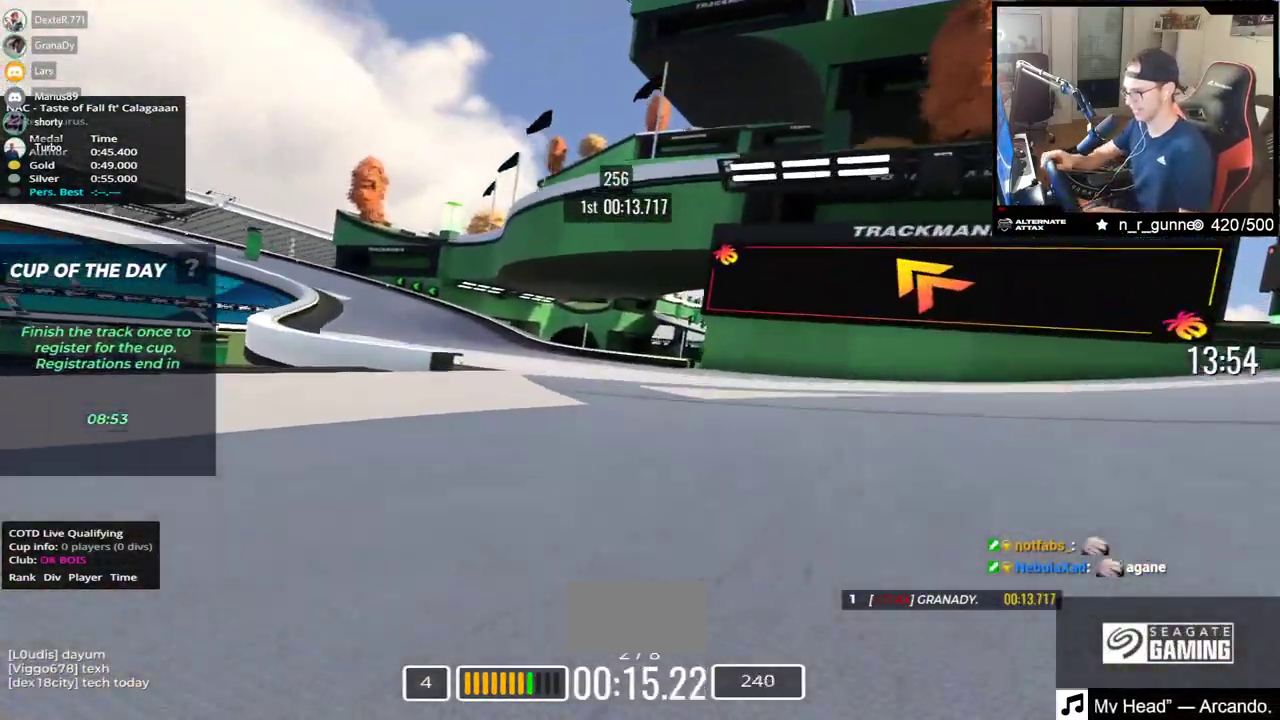
{"keys": ["down", "left", "up"], "events": [[450, "down", "down"]]}
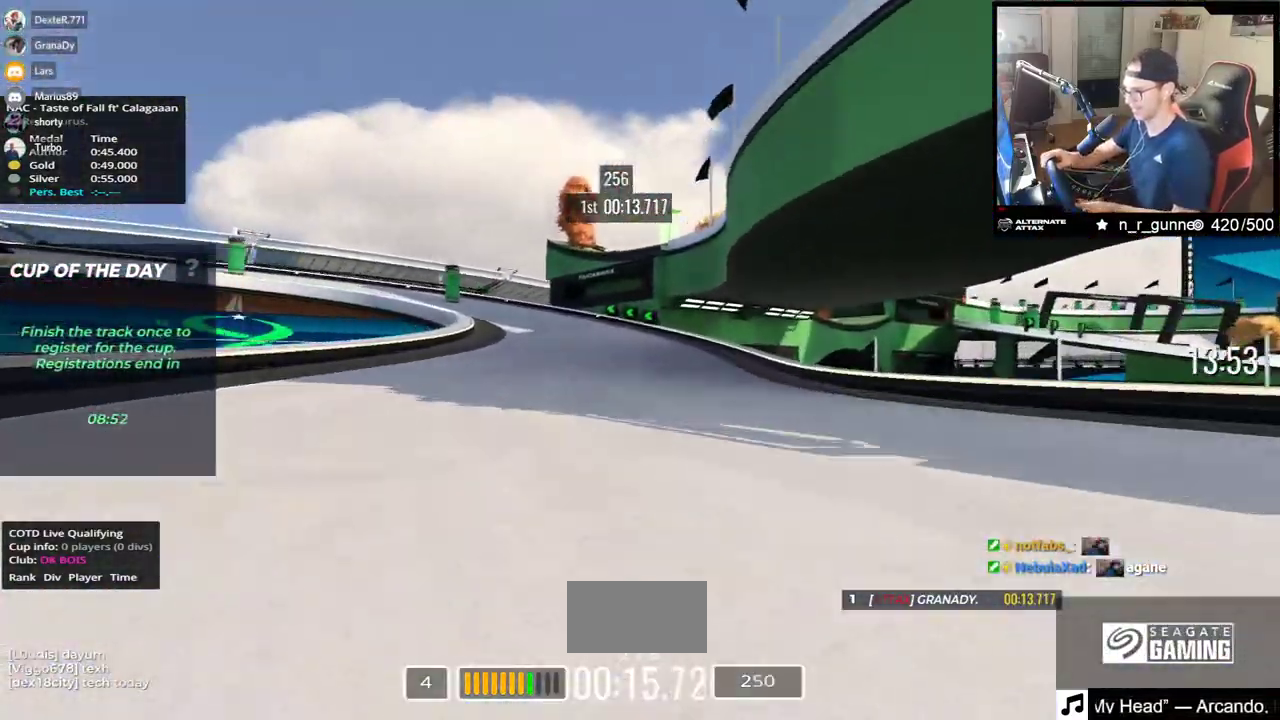
{"keys": ["down", "left", "up"], "events": []}
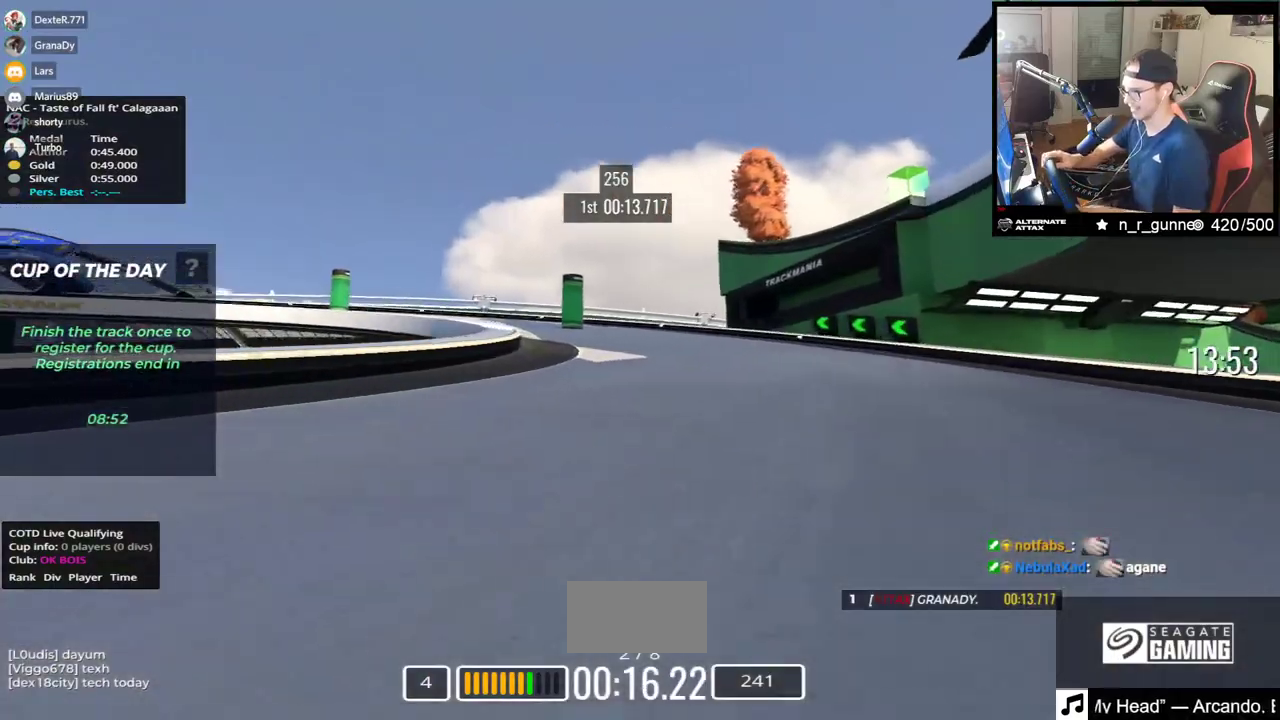
{"keys": ["left", "up"], "events": [[267, "down", "up"]]}
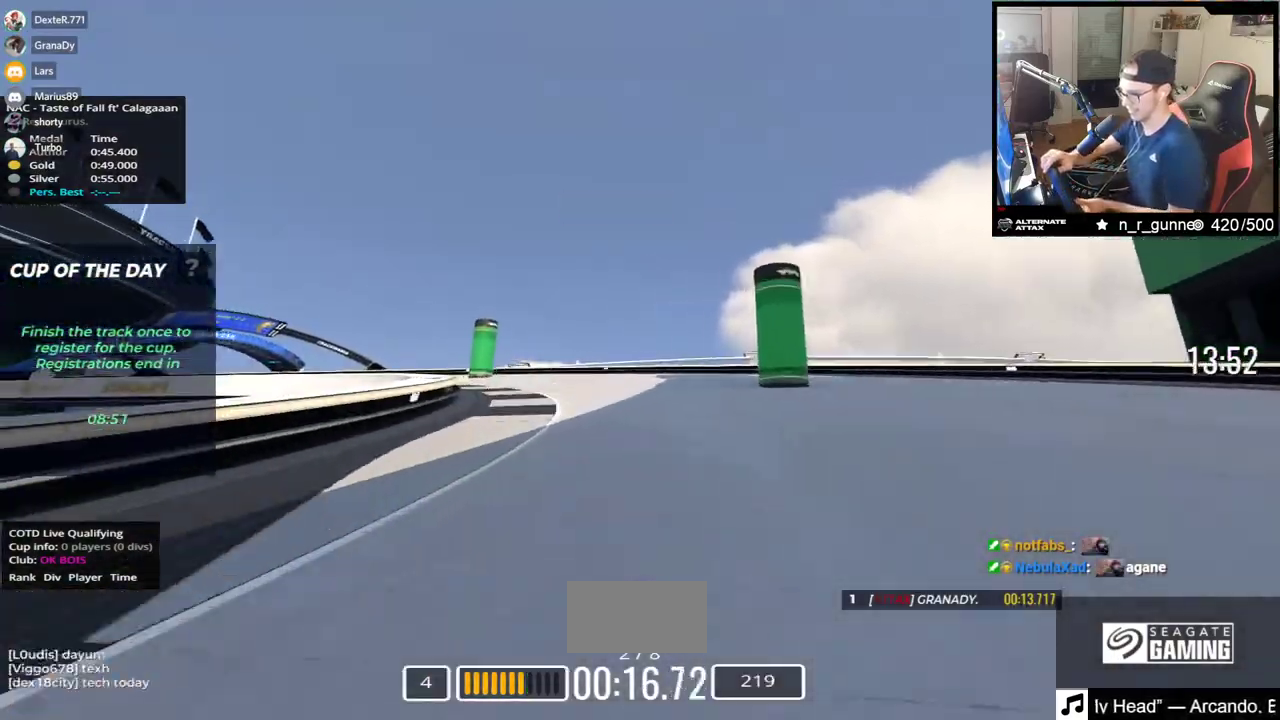
{"keys": ["left", "up"], "events": []}
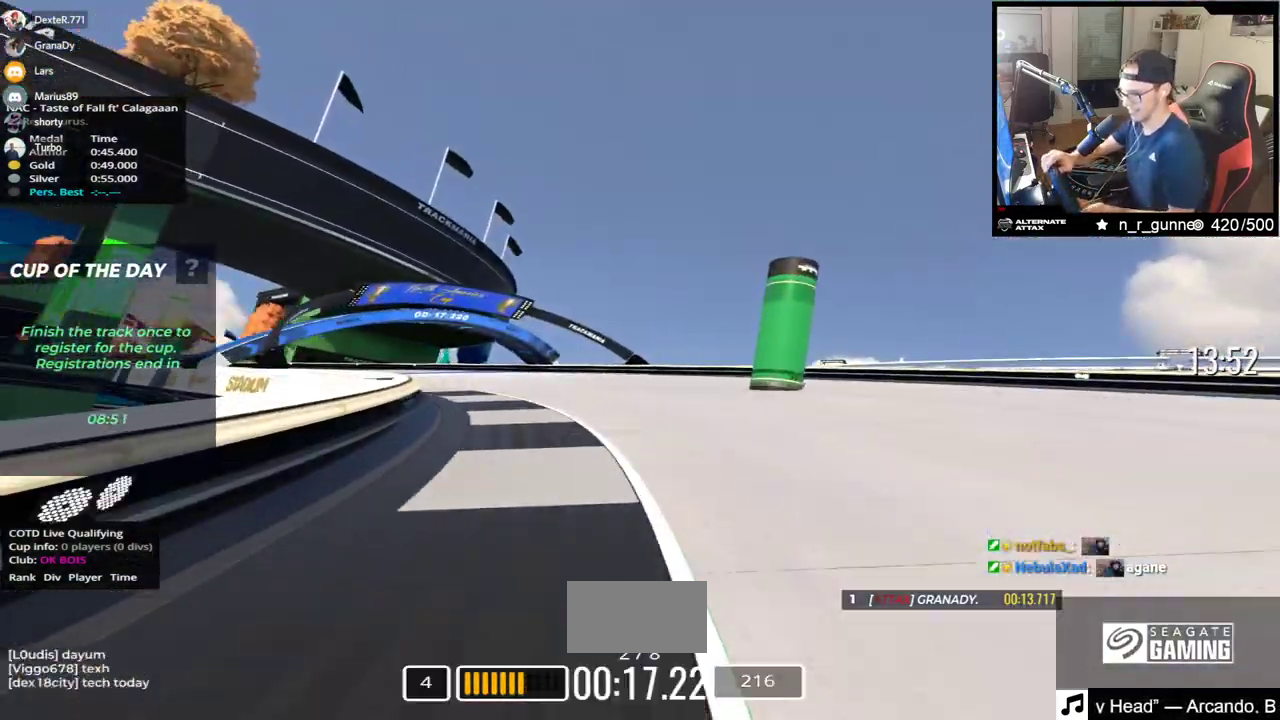
{"keys": ["left", "up"], "events": []}
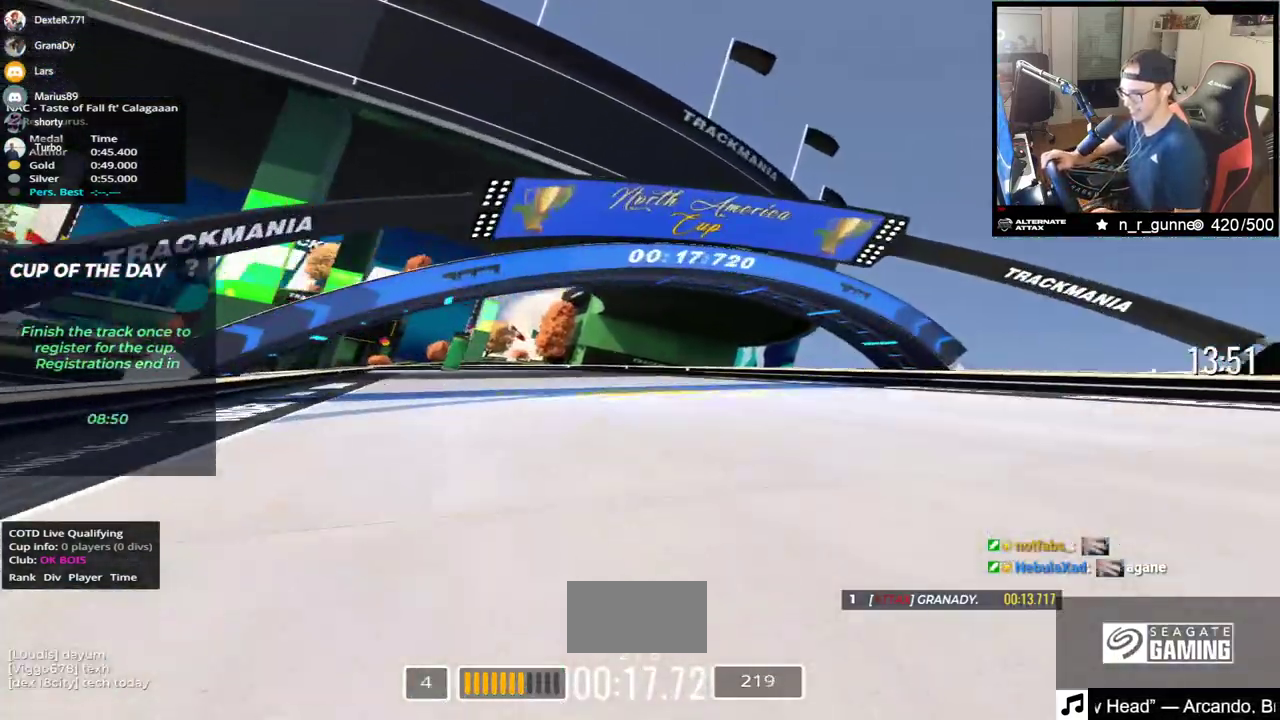
{"keys": ["left", "up"], "events": [[350, "left", "up"], [467, "left", "down"]]}
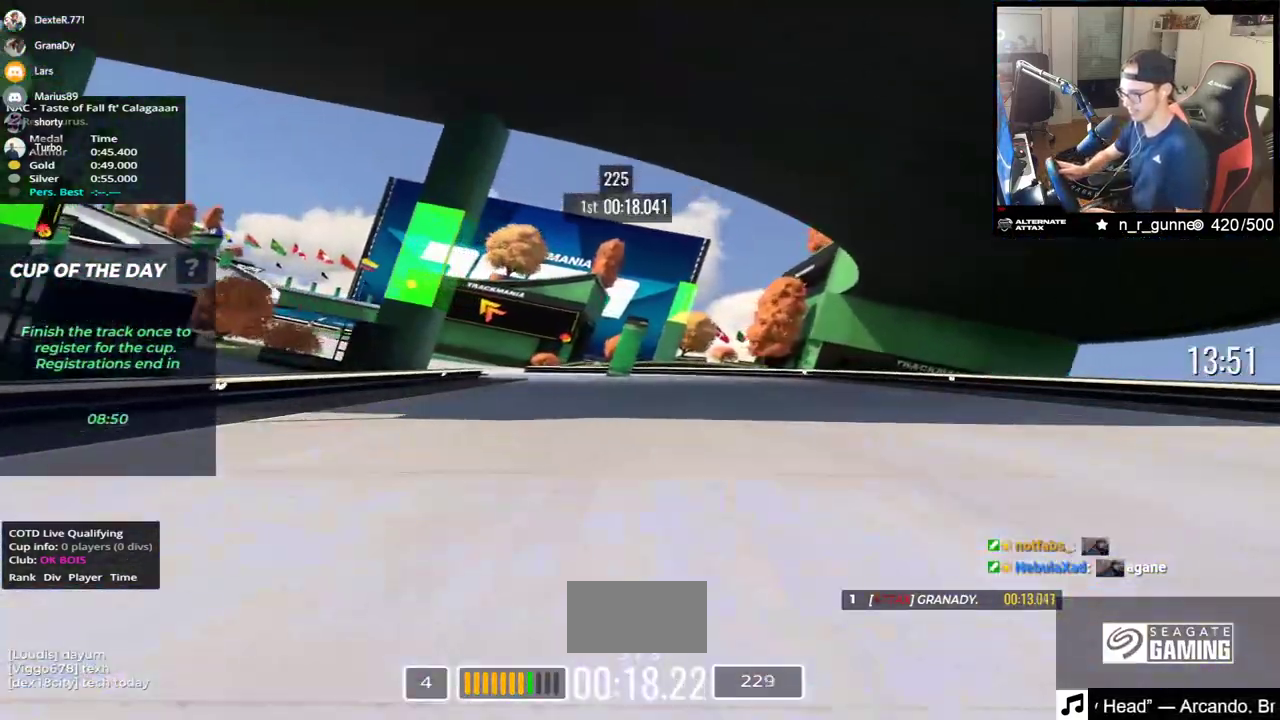
{"keys": ["left", "up"], "events": []}
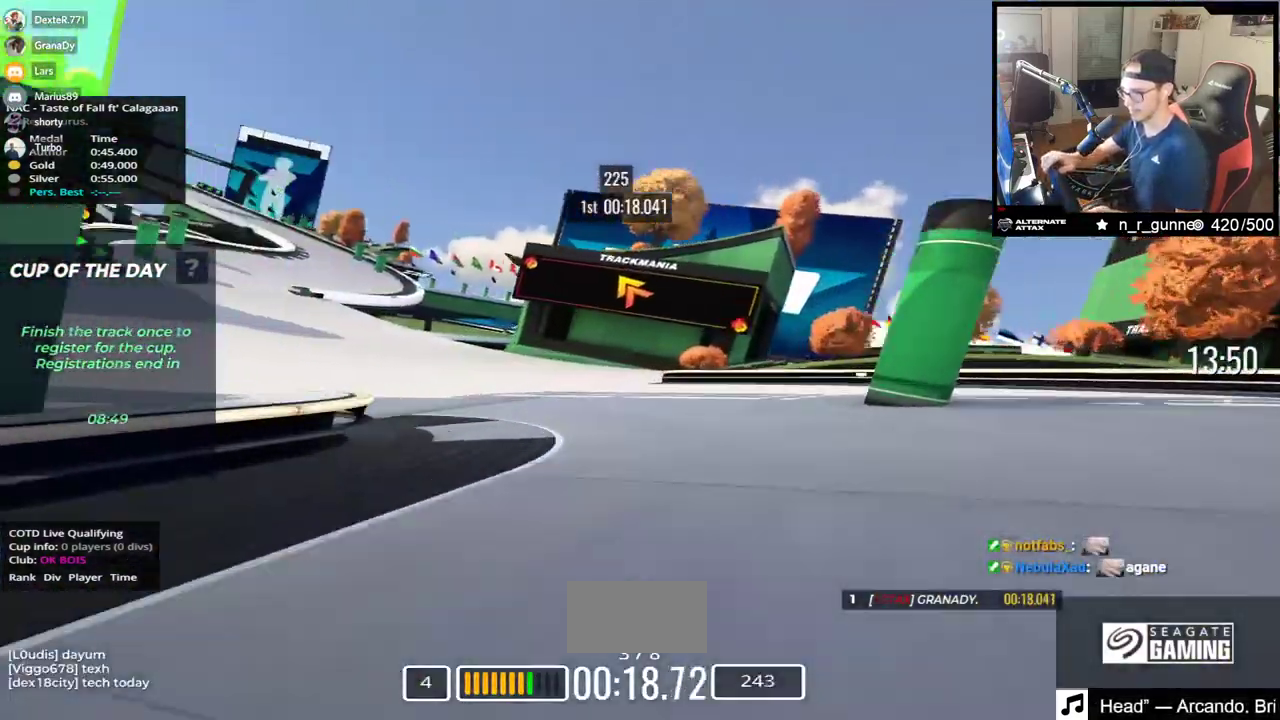
{"keys": ["left", "up"], "events": []}
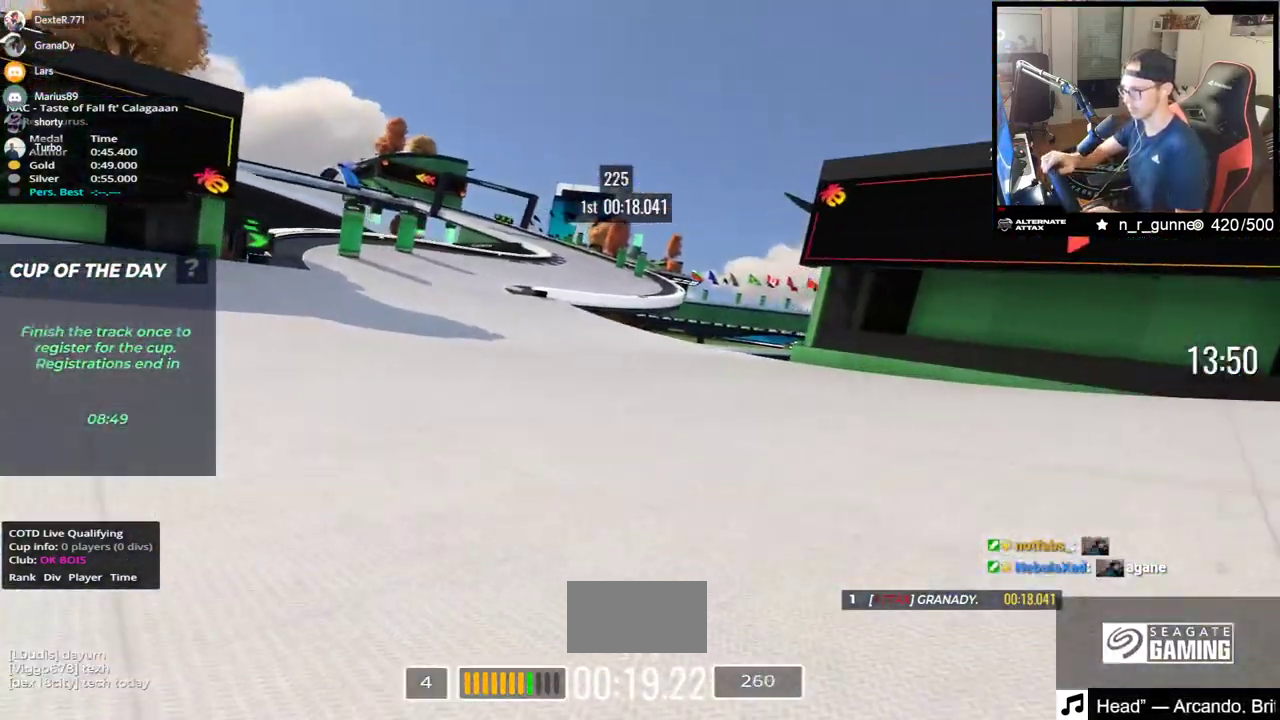
{"keys": ["right", "up"], "events": [[333, "left", "up"], [400, "right", "down"]]}
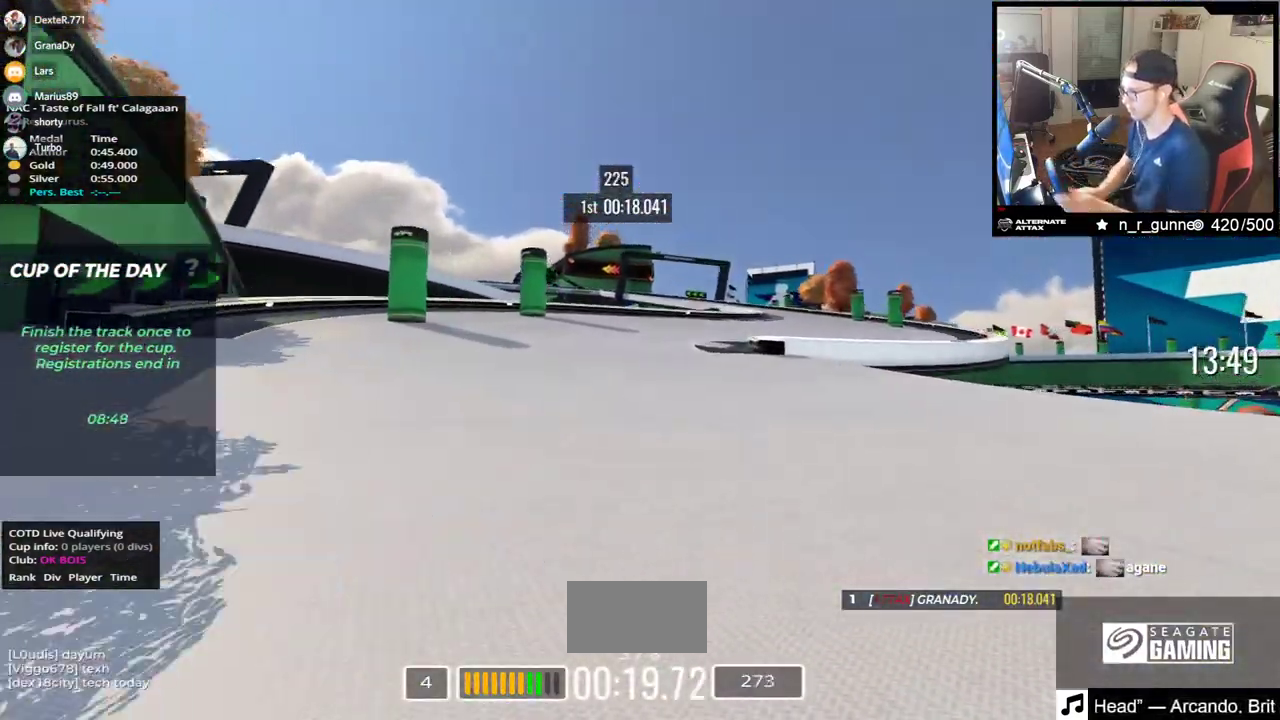
{"keys": ["right", "up"], "events": []}
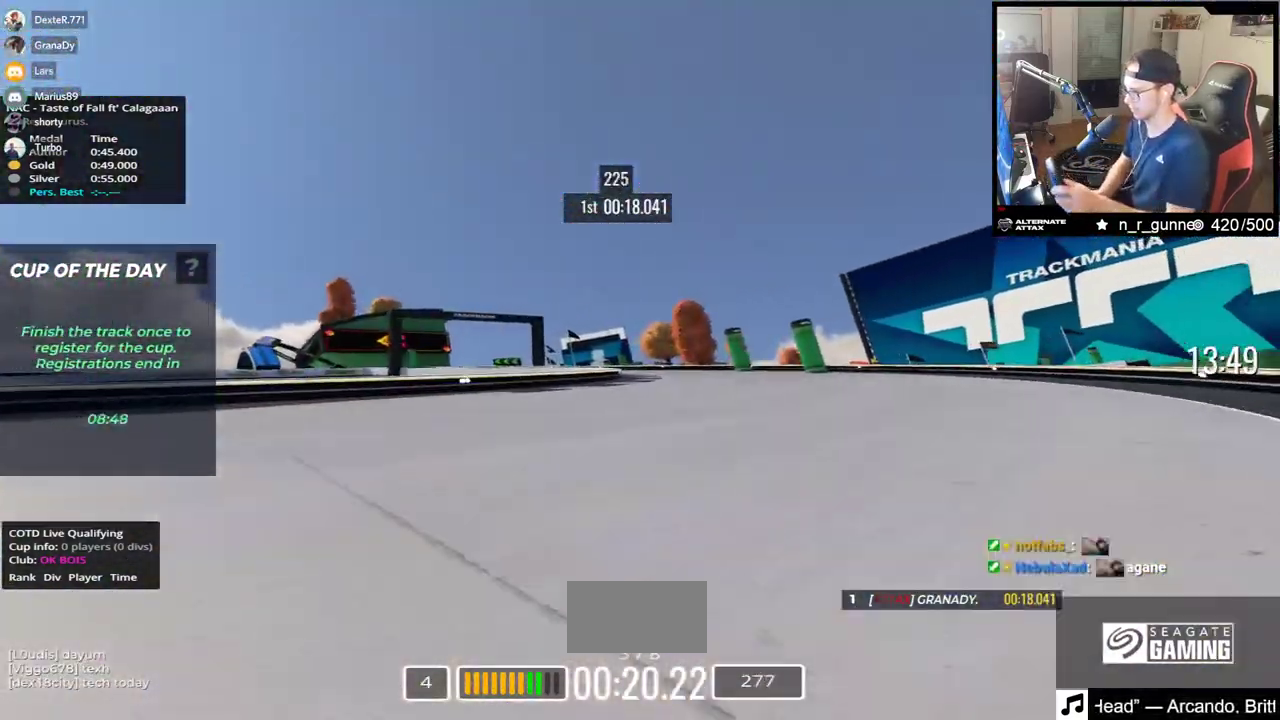
{"keys": ["left", "up"], "events": [[50, "right", "up"], [100, "left", "down"]]}
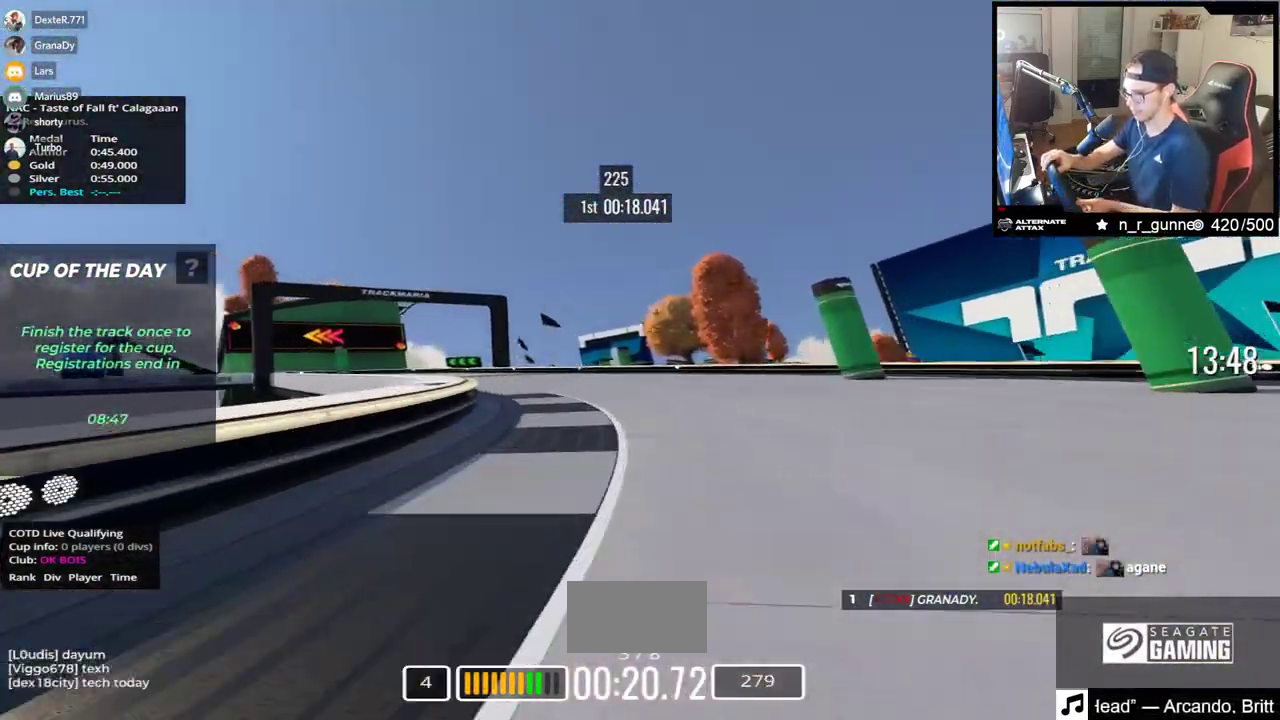
{"keys": ["down", "left", "up"], "events": [[200, "down", "down"]]}
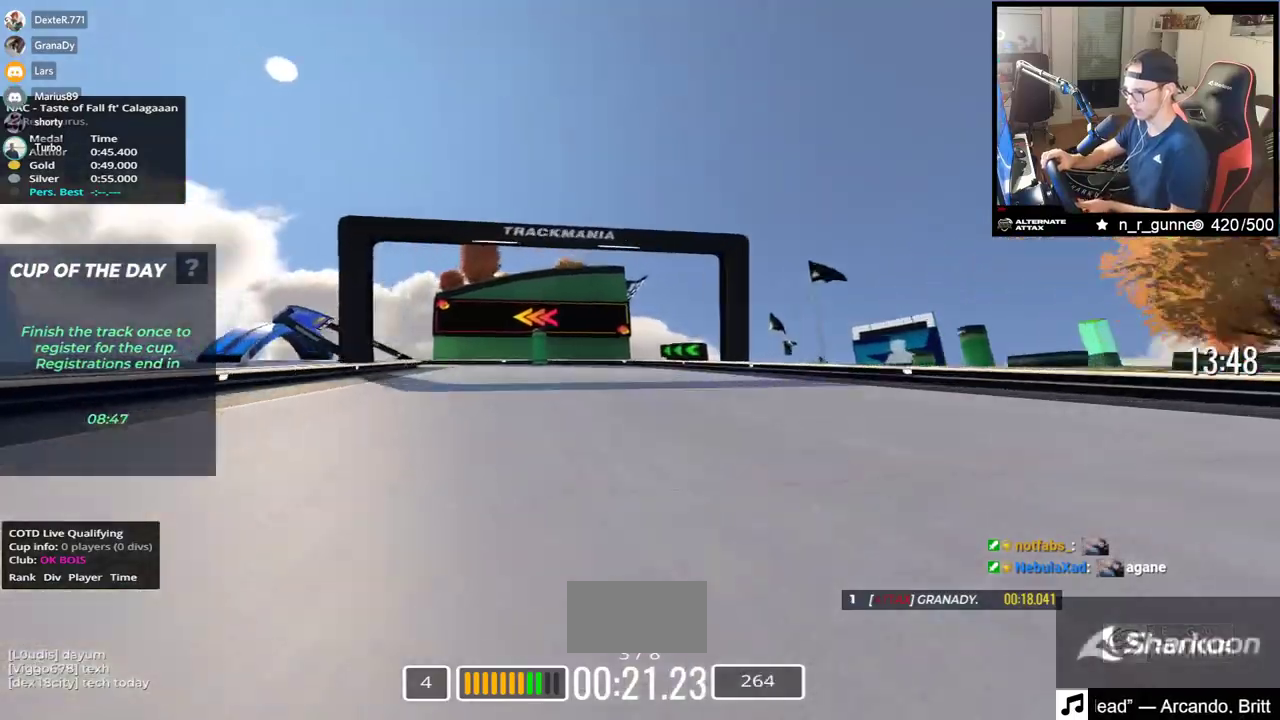
{"keys": ["left", "up"], "events": [[317, "down", "up"]]}
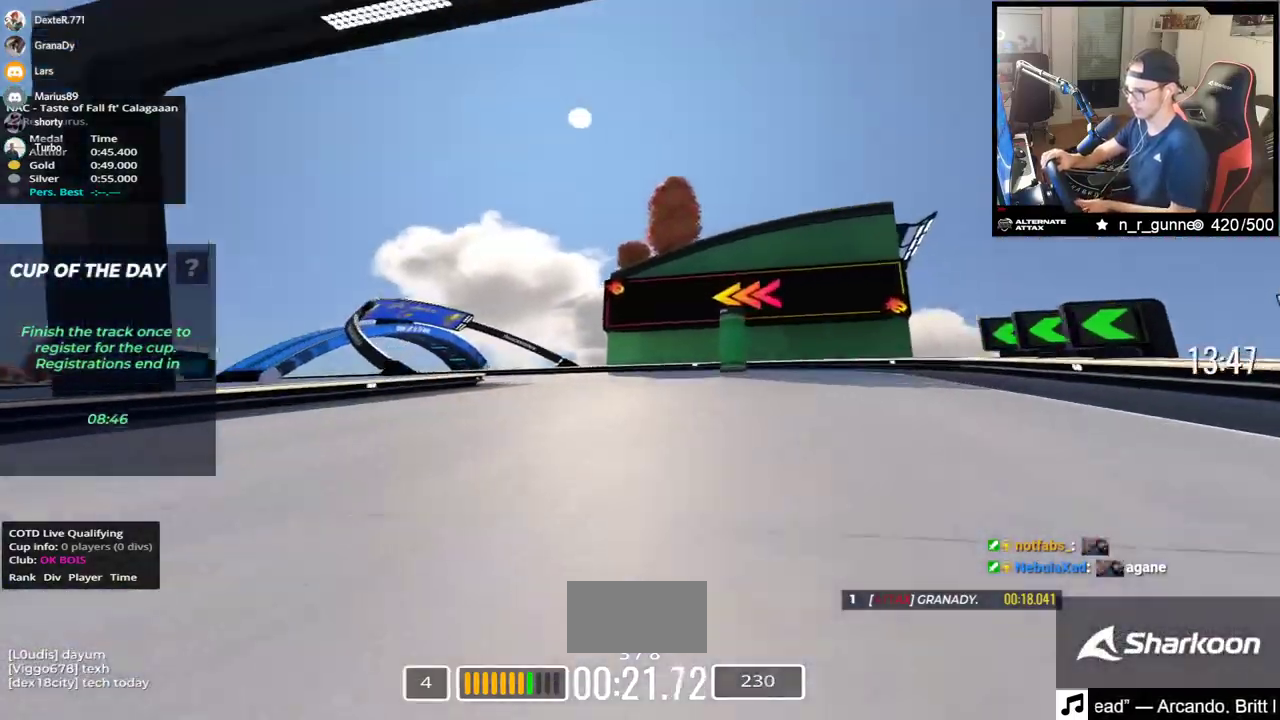
{"keys": ["left", "up"], "events": [[50, "down", "down"], [150, "down", "up"]]}
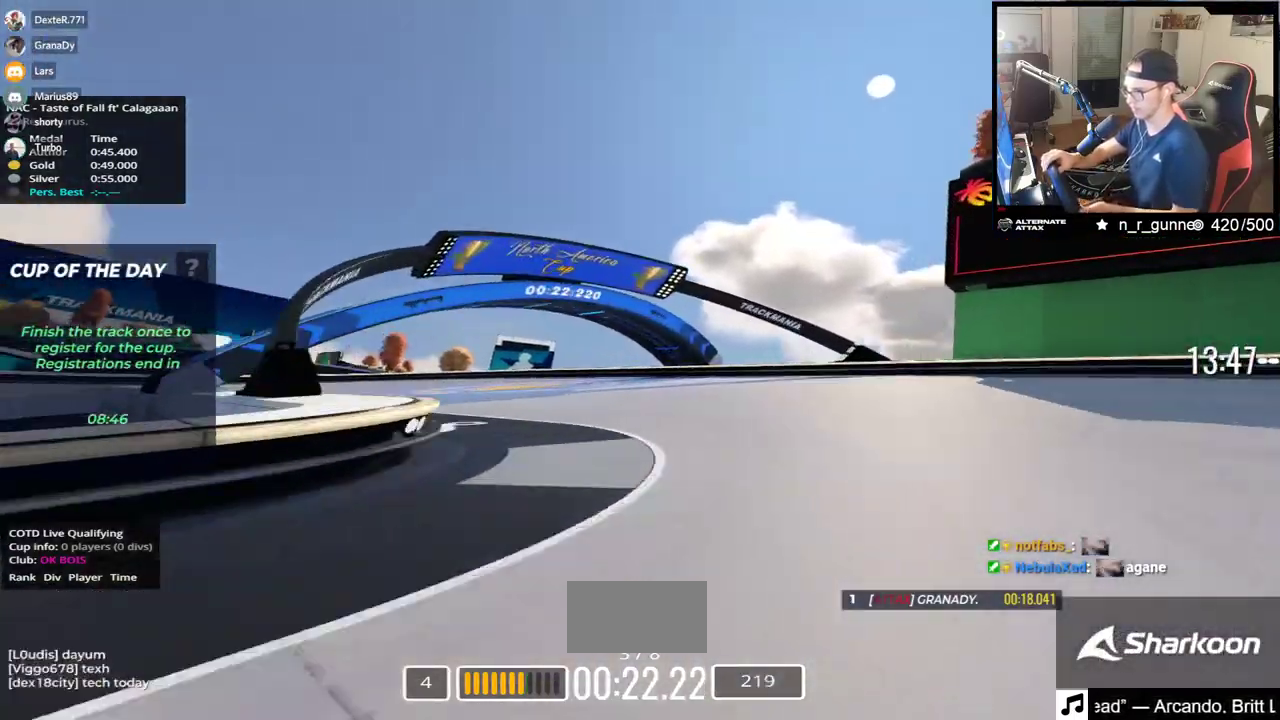
{"keys": ["left", "up"], "events": []}
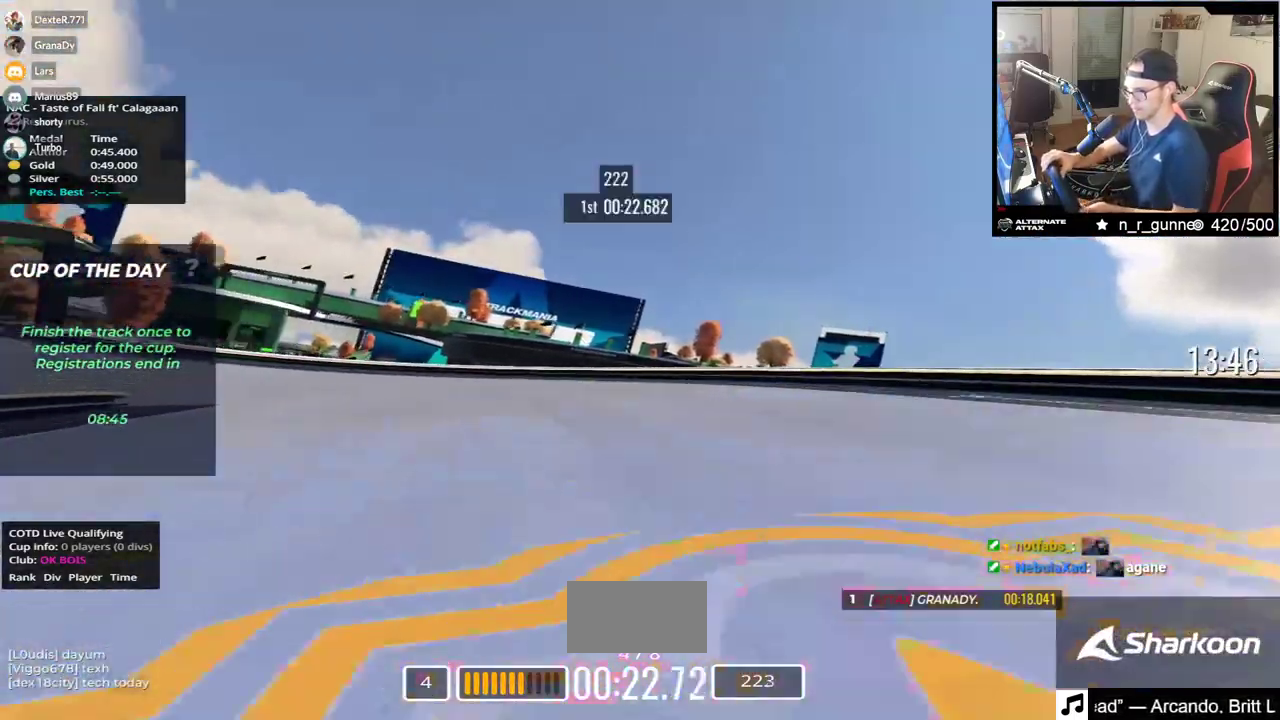
{"keys": ["left", "up"], "events": [[50, "up", "up"], [217, "up", "down"]]}
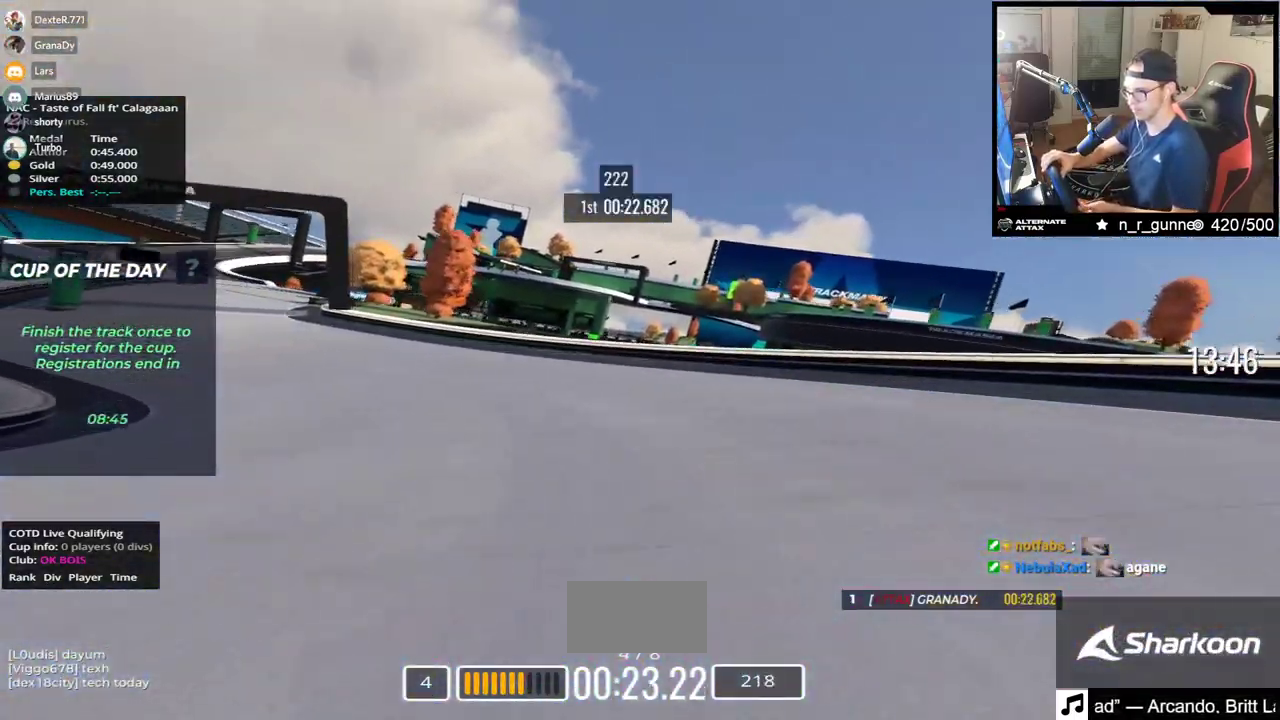
{"keys": ["left", "up"], "events": []}
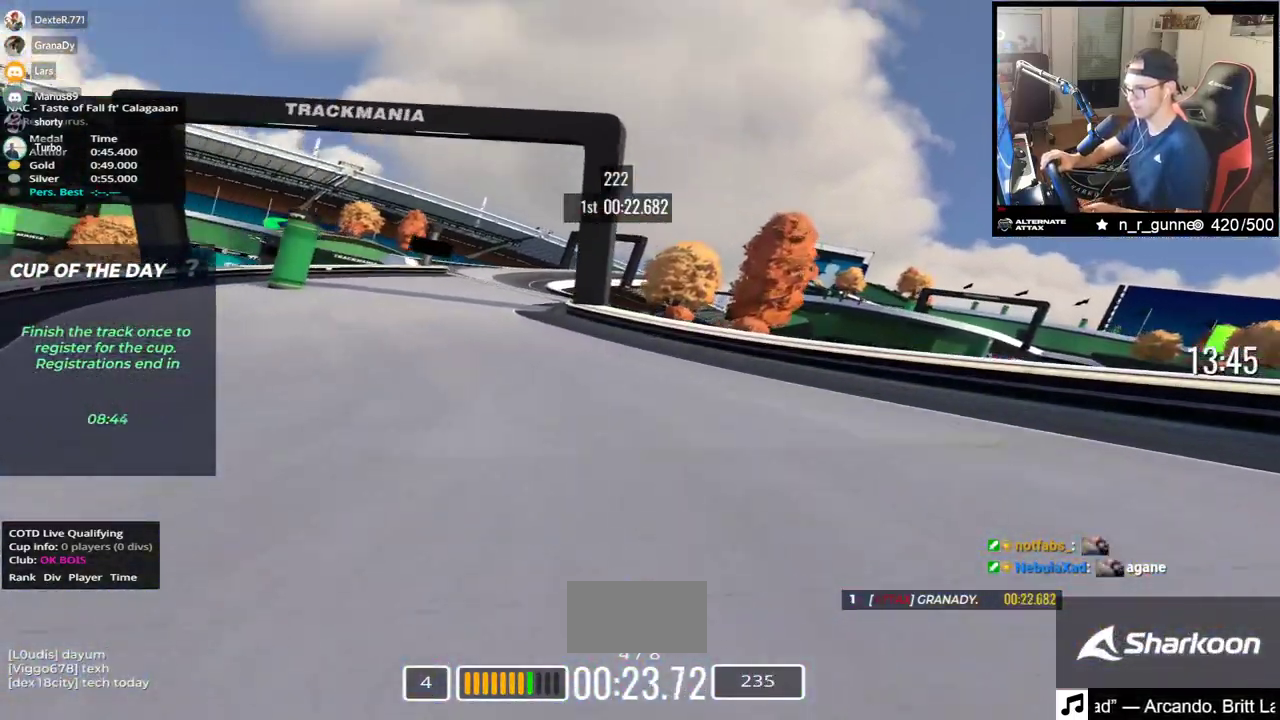
{"keys": ["up"], "events": [[217, "left", "up"]]}
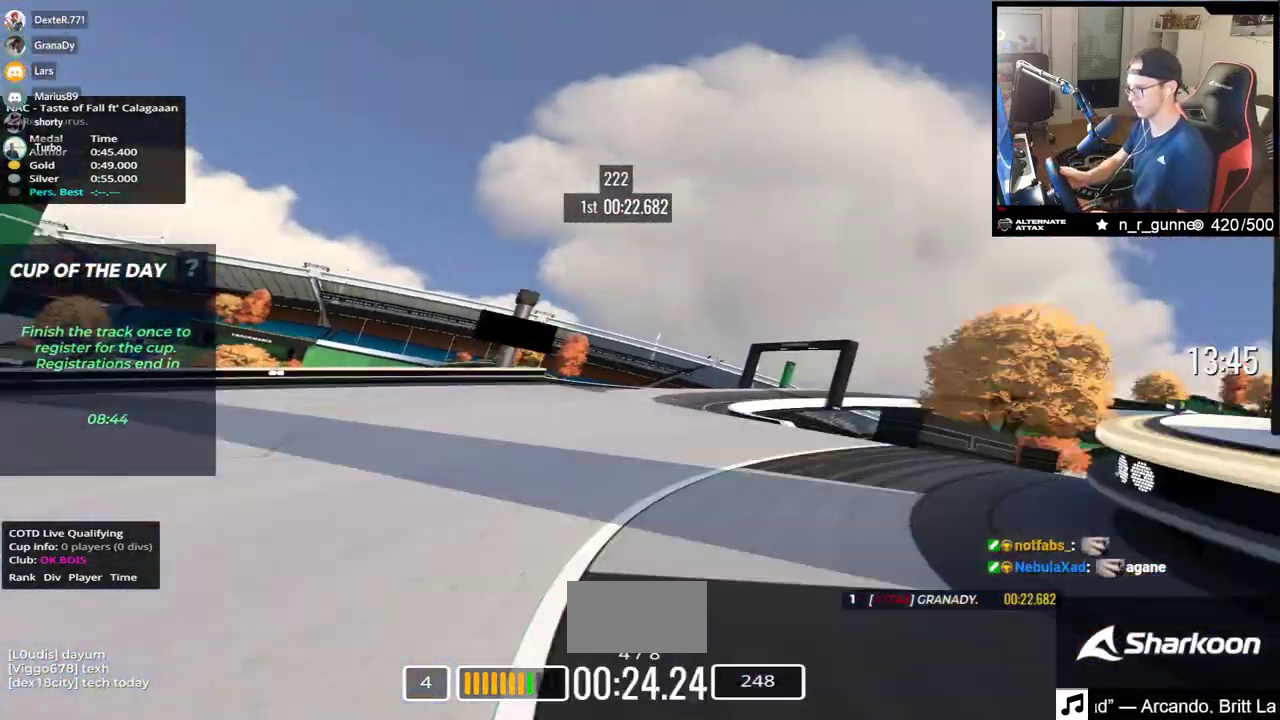
{"keys": ["right", "up"], "events": [[33, "right", "down"], [333, "down", "down"], [450, "down", "up"]]}
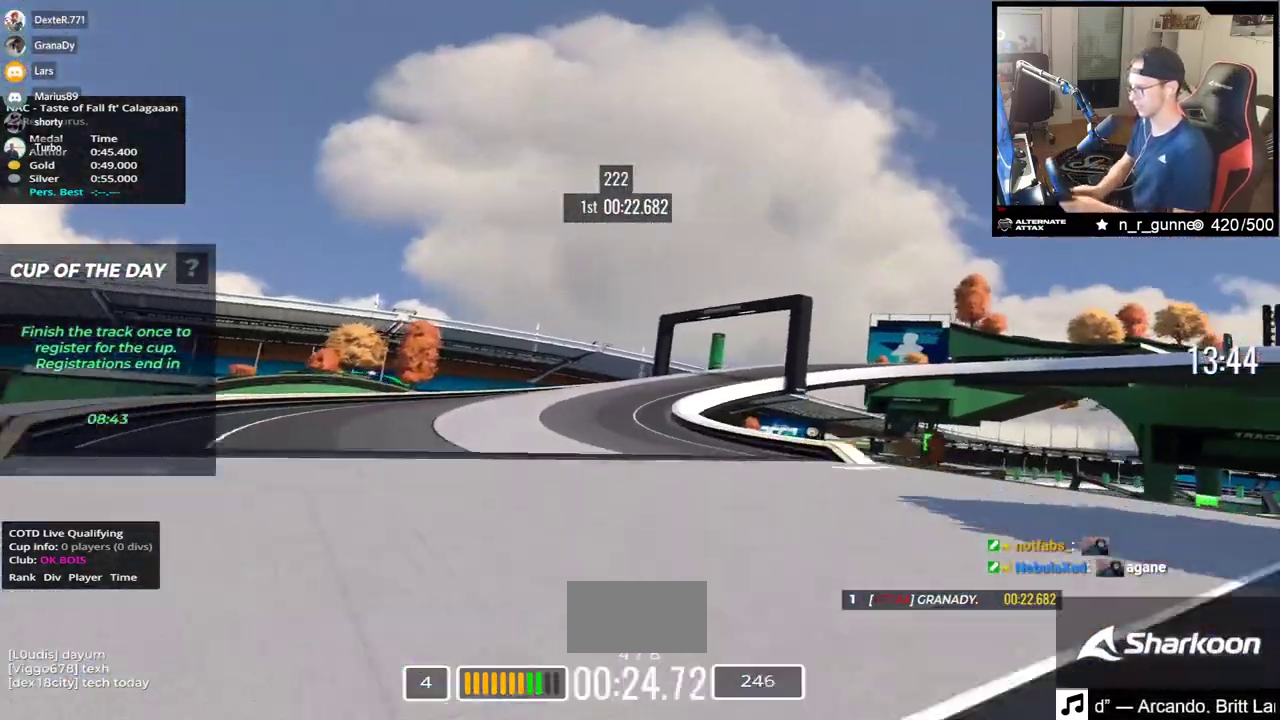
{"keys": ["down", "right", "up"], "events": [[167, "down", "down"]]}
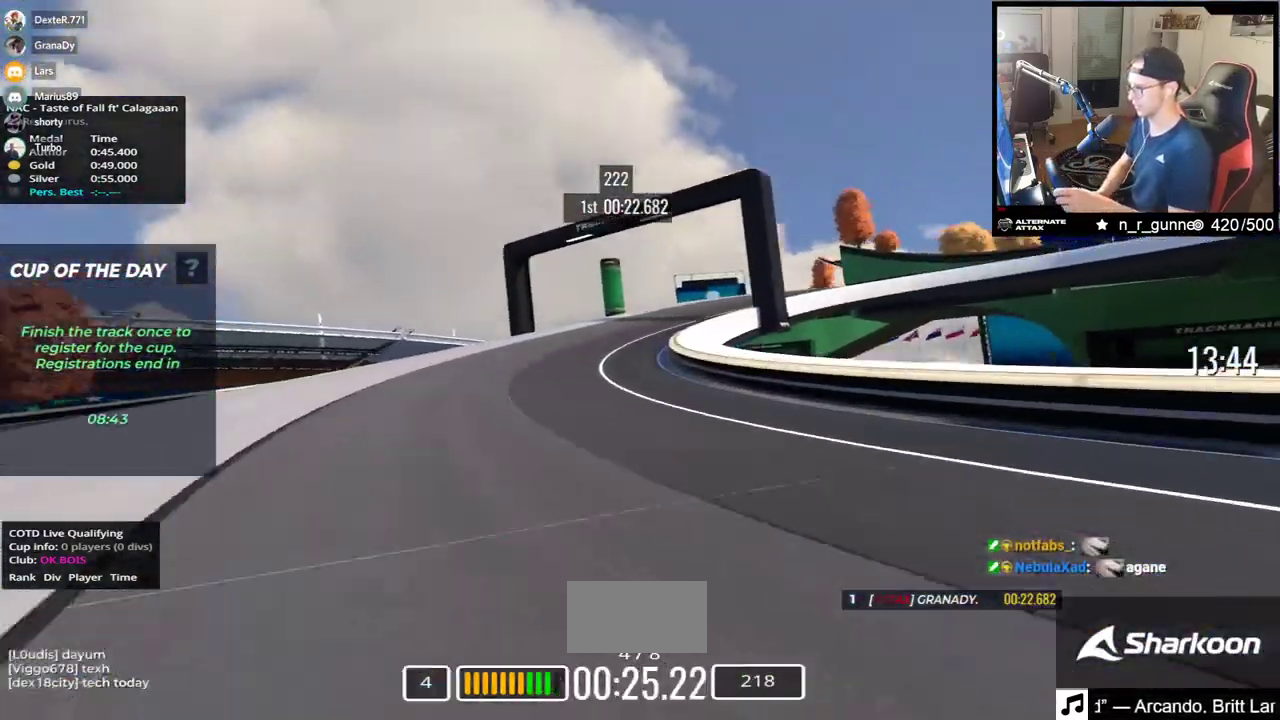
{"keys": ["down", "right", "up"], "events": [[217, "down", "up"], [350, "down", "down"]]}
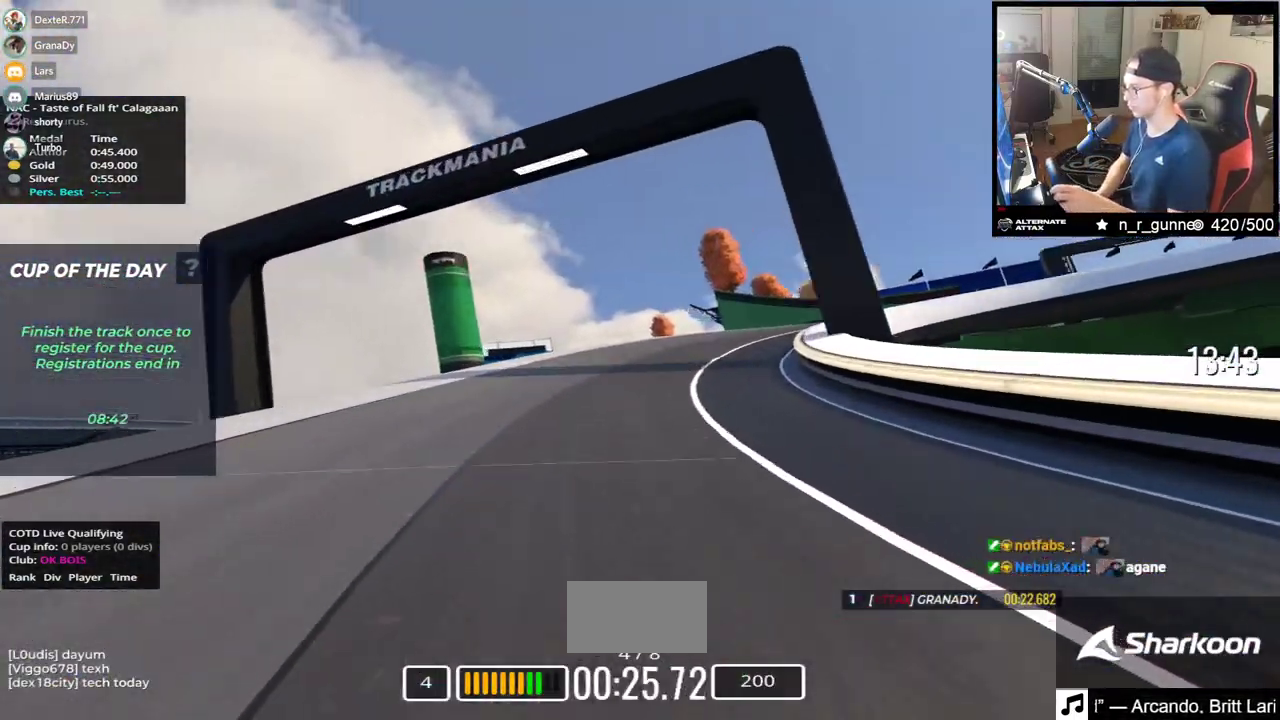
{"keys": ["right", "up"], "events": [[83, "down", "up"]]}
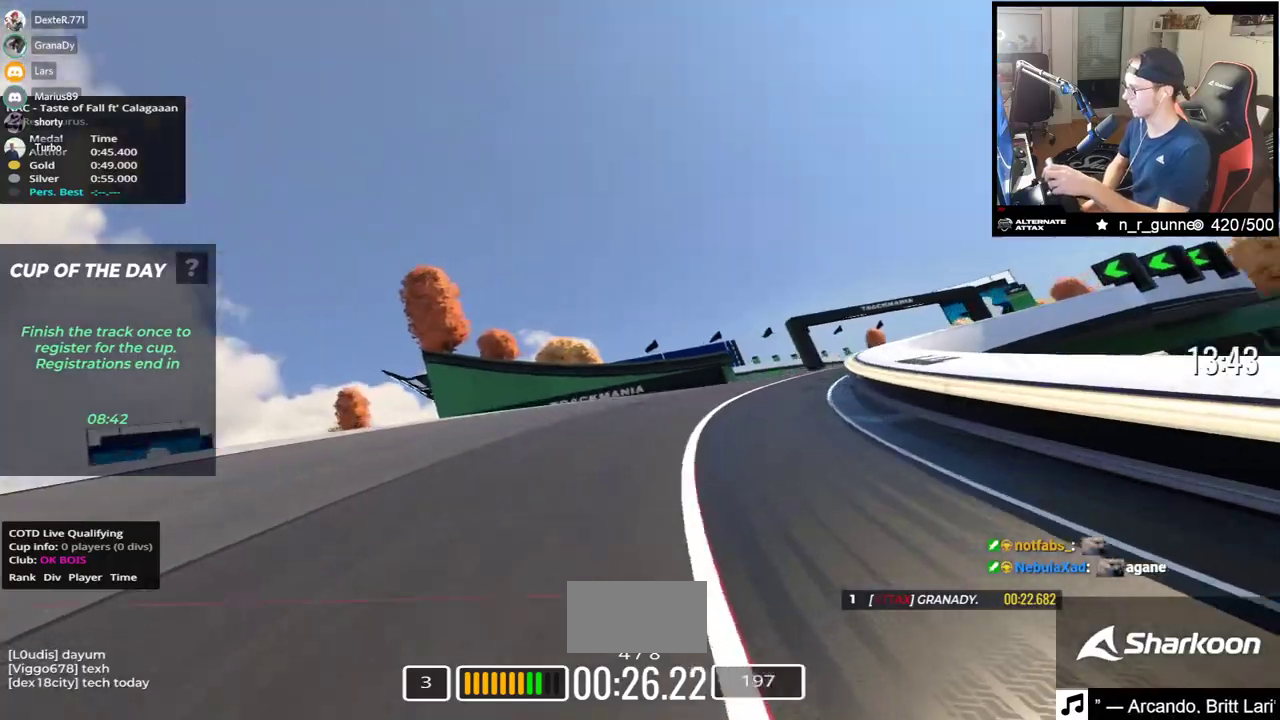
{"keys": ["right", "up"], "events": []}
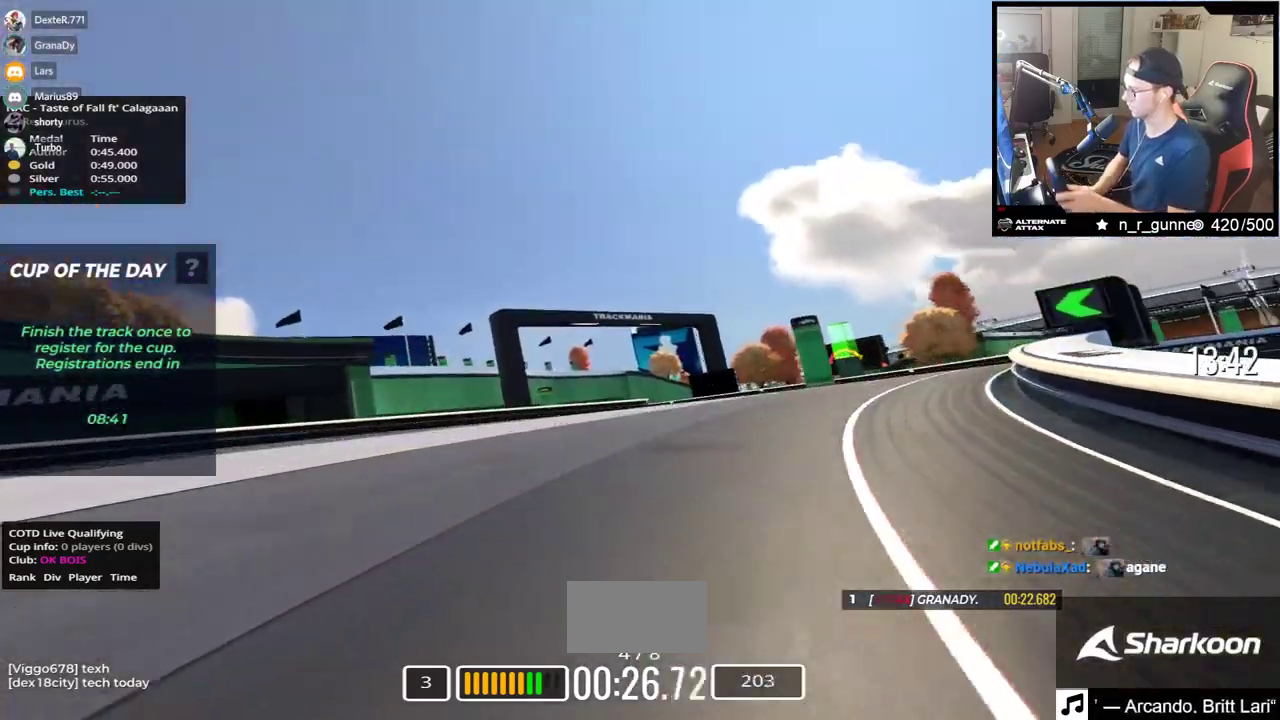
{"keys": ["left"], "events": [[350, "right", "up"], [400, "left", "down"], [467, "up", "up"]]}
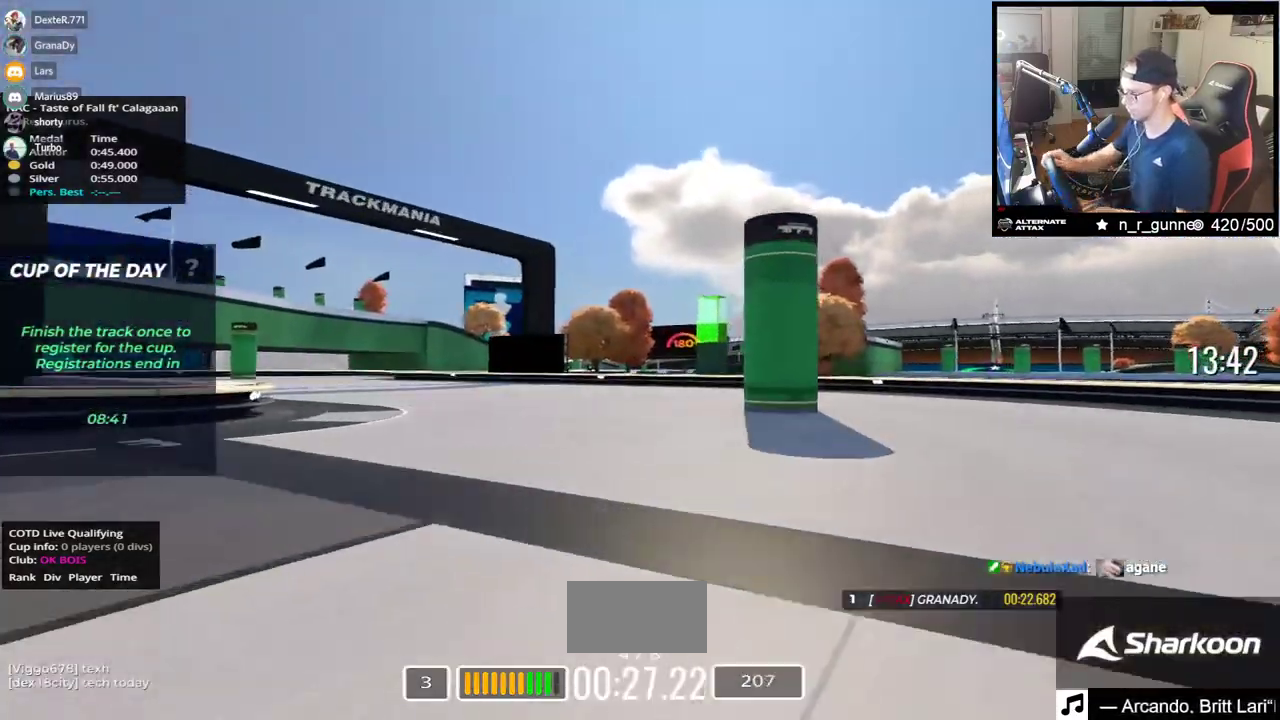
{"keys": ["left", "up"], "events": [[150, "up", "down"], [317, "up", "up"], [433, "up", "down"]]}
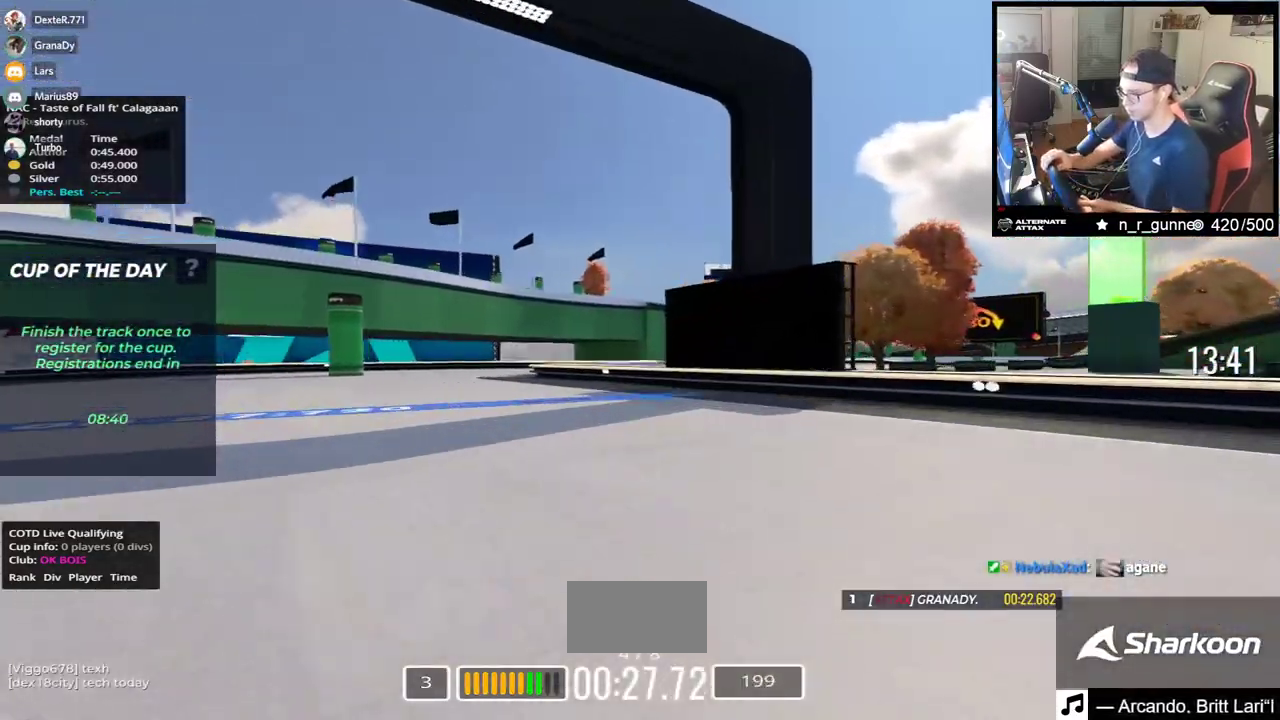
{"keys": ["right", "up"], "events": [[17, "up", "up"], [250, "left", "up"], [300, "right", "down"], [317, "up", "down"]]}
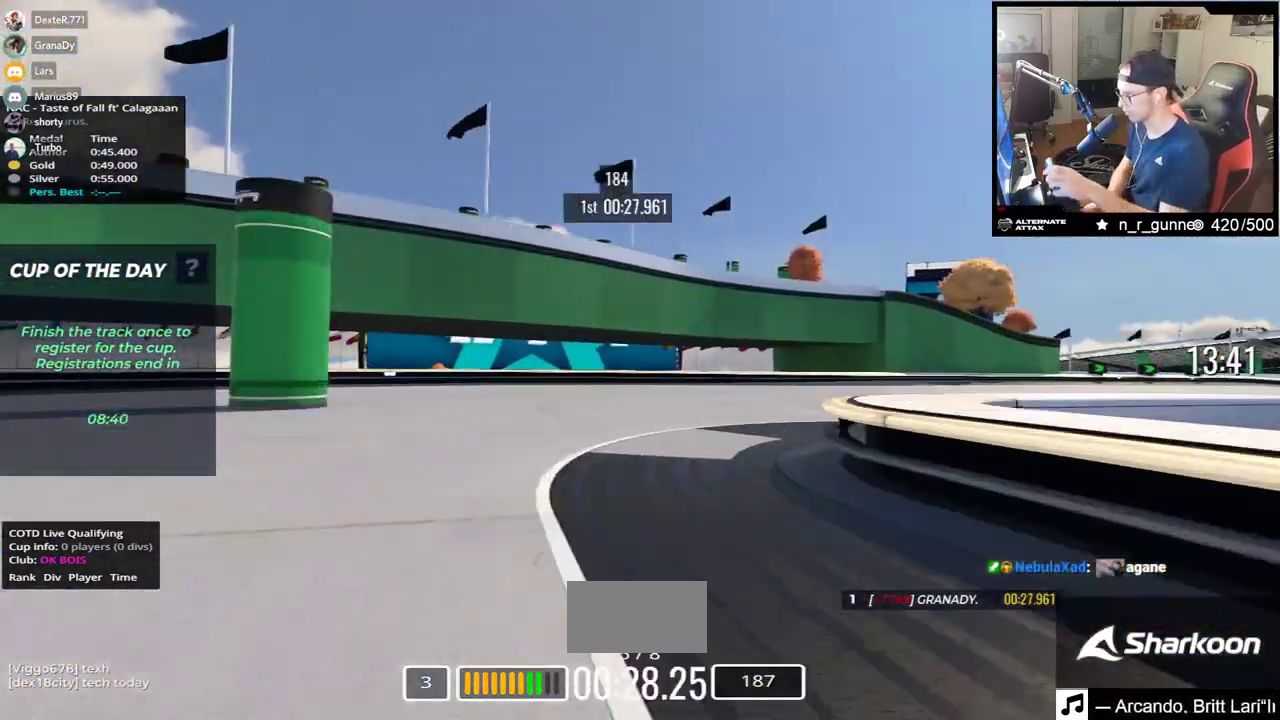
{"keys": ["right", "up"], "events": [[100, "up", "up"], [300, "up", "down"]]}
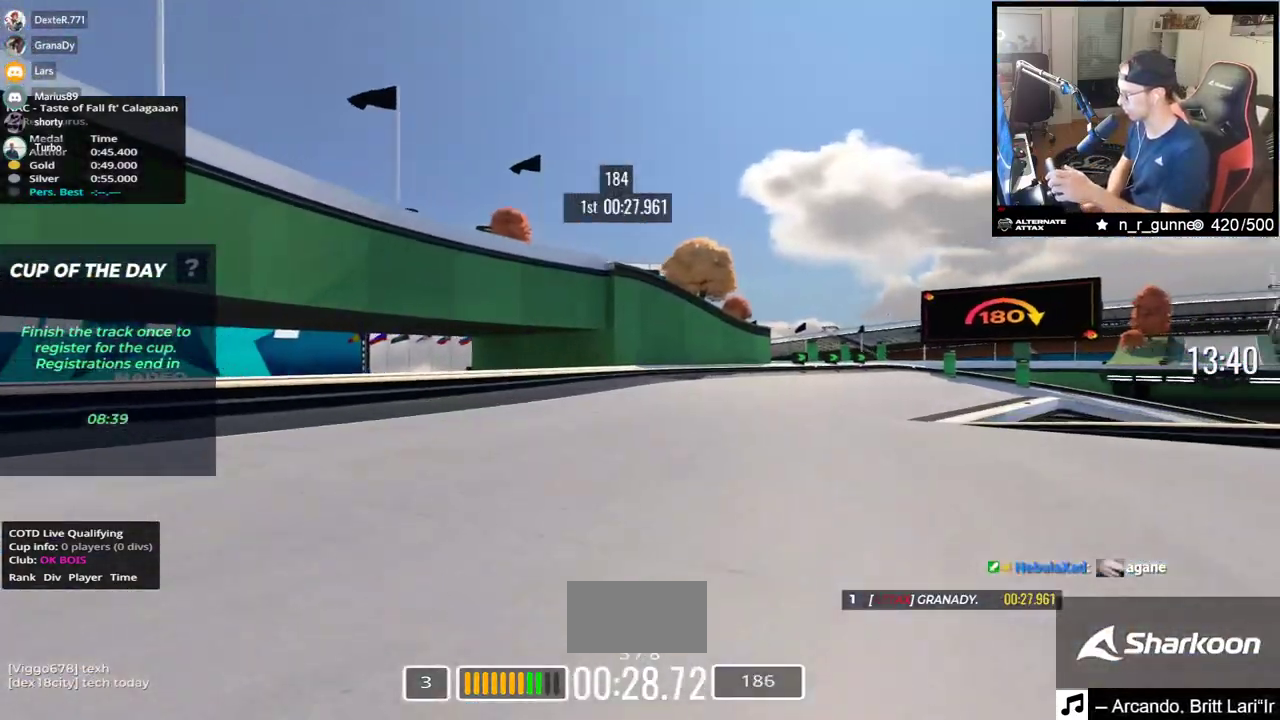
{"keys": ["up"], "events": [[183, "right", "up"]]}
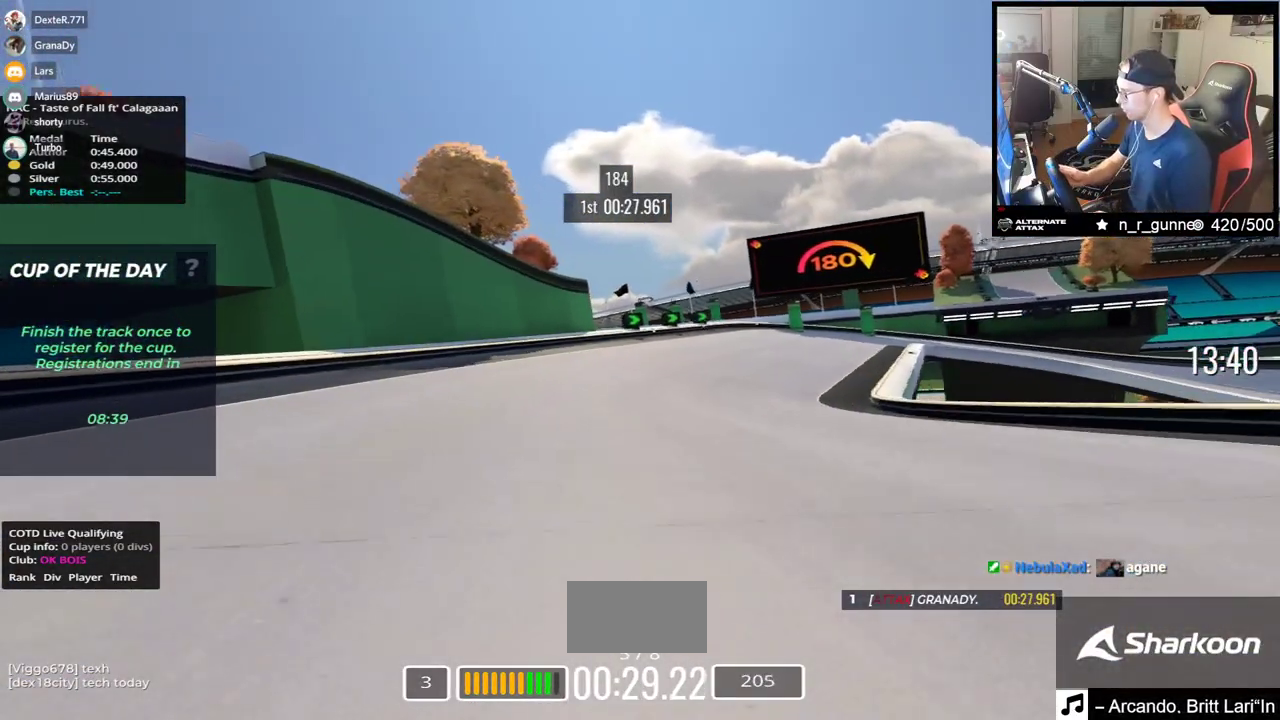
{"keys": ["right", "up"], "events": [[167, "right", "down"]]}